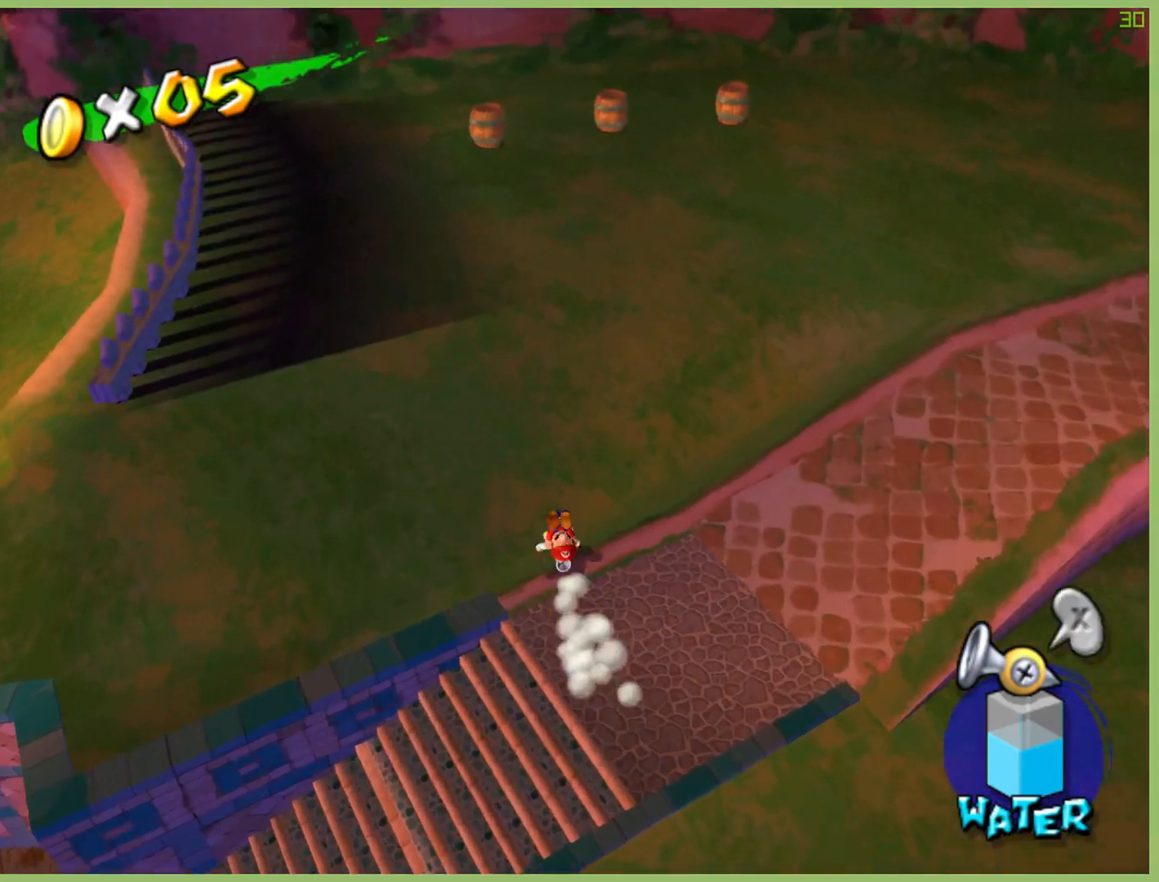
Gameplay with a controller (Xbox layout); each line is a JSON object with the inputs held at the frame after it. "button_events" lists button changes between this image and that frame as [ms after this image, input, new state], when the widget could be followed in between (sticks are given only as held states). Not read: L3 R1 R3.
{"buttons": ["A", "R2"], "left_stick": "up", "right_stick": "center", "button_events": [[500, "A", "down"], [500, "R2", "down"]]}
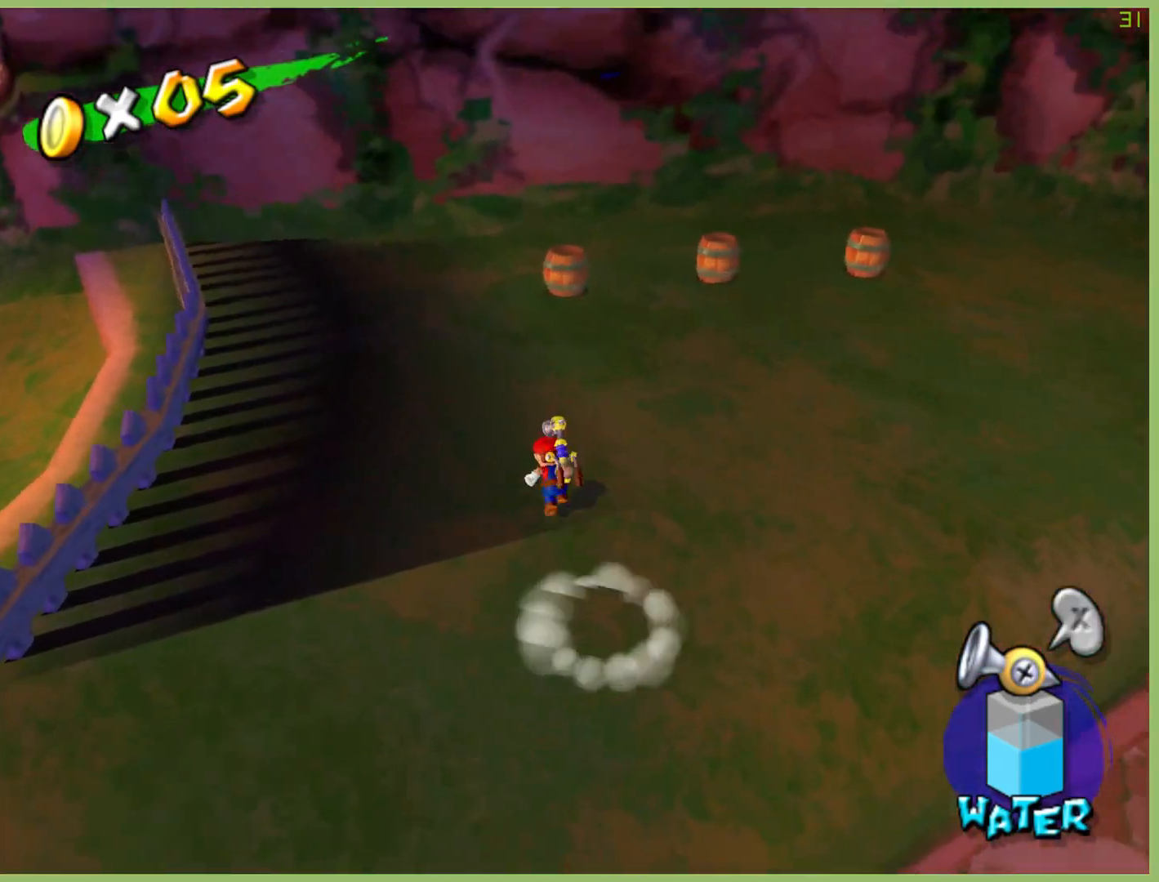
{"buttons": ["A", "R2"], "left_stick": "up", "right_stick": "center", "button_events": [[167, "A", "up"], [167, "R2", "up"], [233, "R2", "down"], [267, "A", "down"], [367, "A", "up"], [367, "R2", "up"], [433, "A", "down"], [433, "R2", "down"]]}
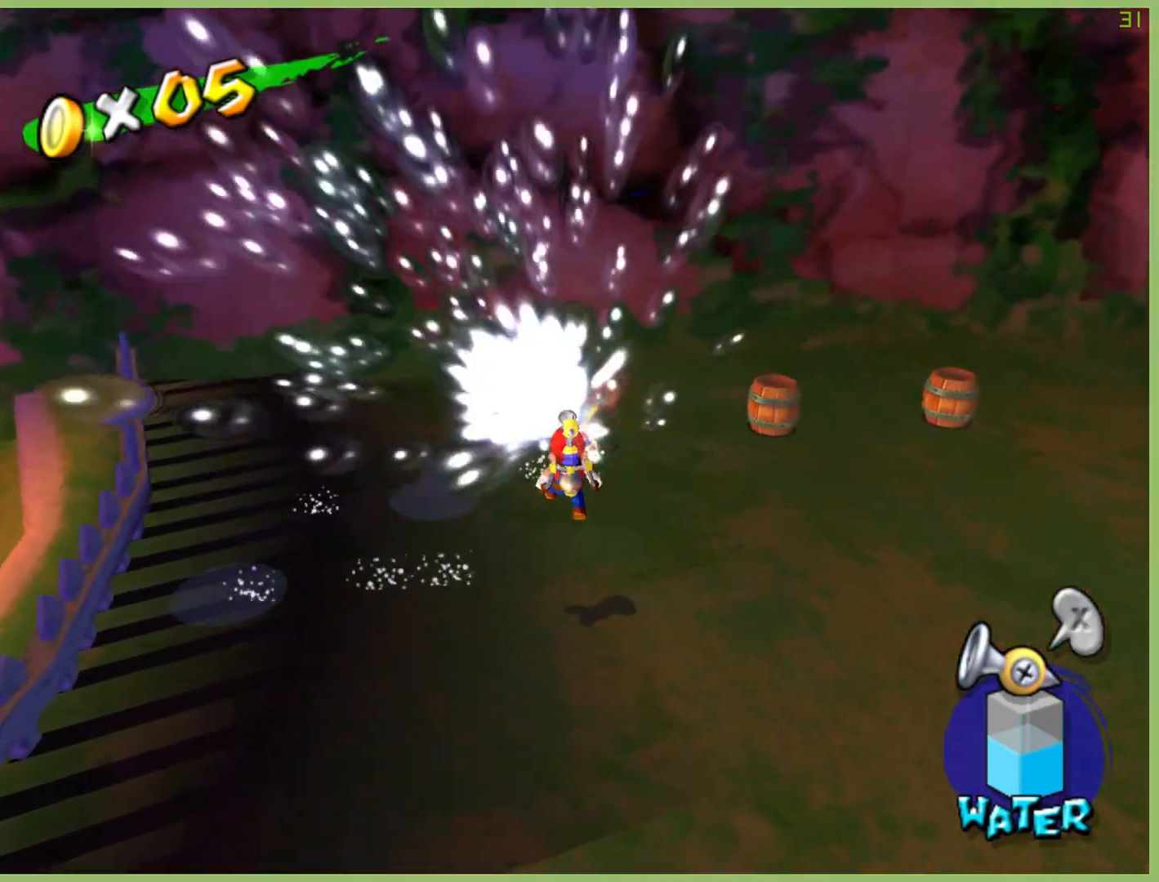
{"buttons": [], "left_stick": "up-right", "right_stick": "center", "button_events": [[33, "R2", "up"], [67, "A", "up"], [100, "R2", "down"], [133, "A", "down"], [200, "R2", "up"], [267, "A", "up"]]}
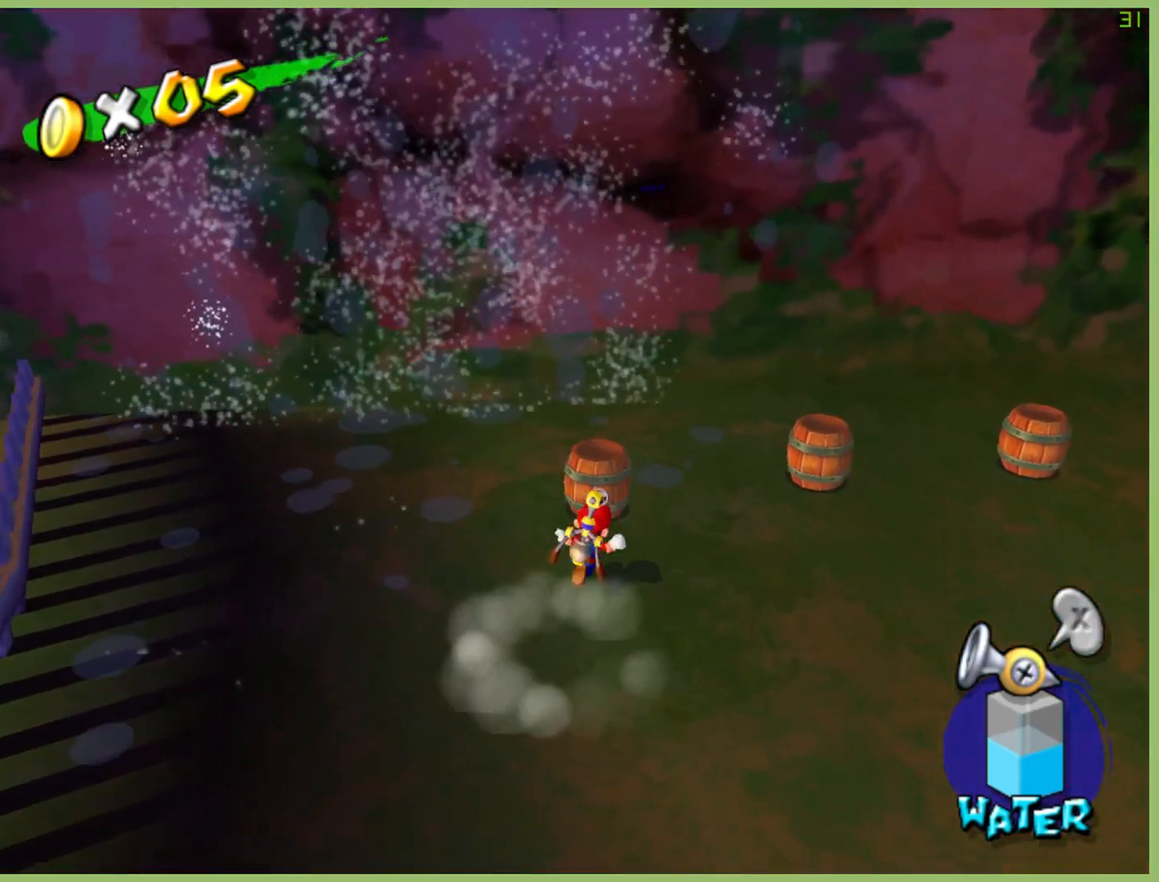
{"buttons": [], "left_stick": "up-right", "right_stick": "center", "button_events": [[100, "A", "down"], [100, "R2", "down"], [267, "A", "up"], [267, "R2", "up"], [333, "R2", "down"], [367, "A", "down"], [467, "A", "up"], [467, "R2", "up"]]}
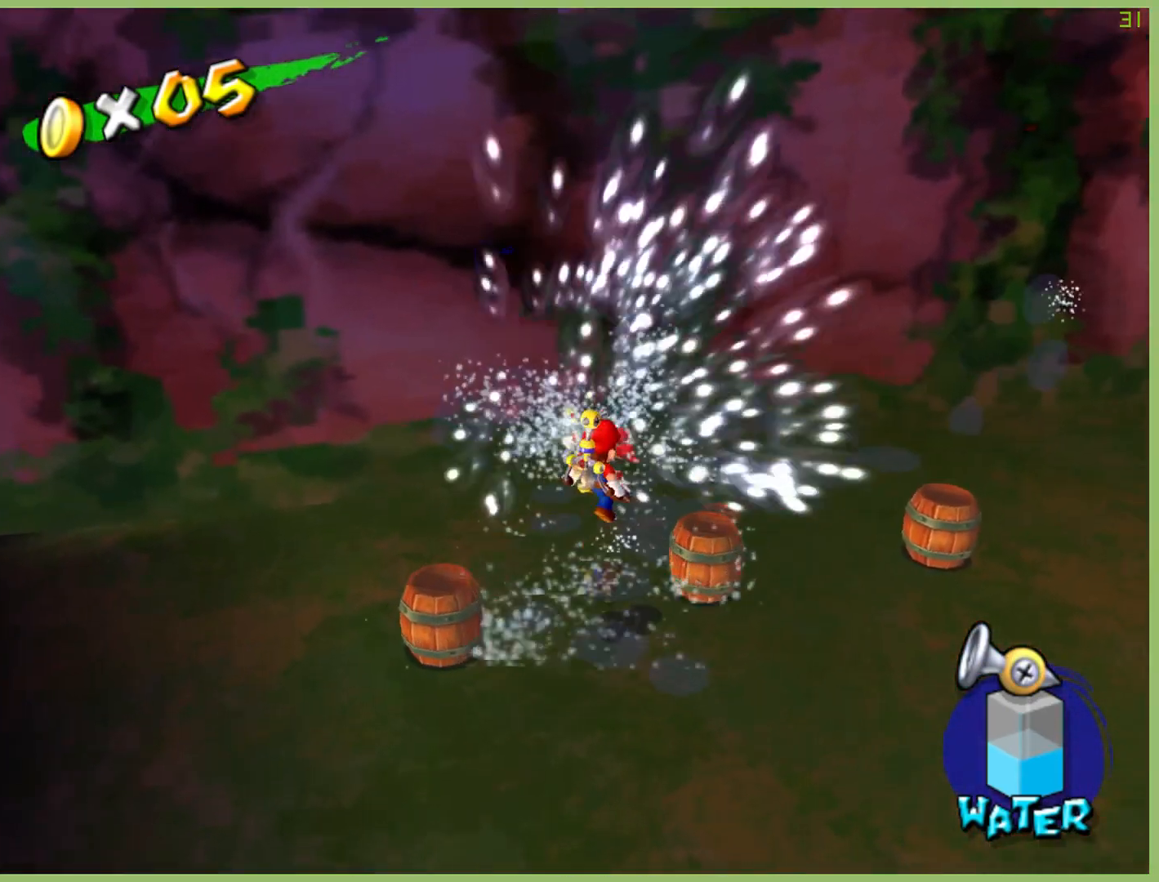
{"buttons": [], "left_stick": "up-right", "right_stick": "center", "button_events": [[33, "A", "down"], [67, "R2", "down"], [167, "R2", "up"], [200, "A", "up"]]}
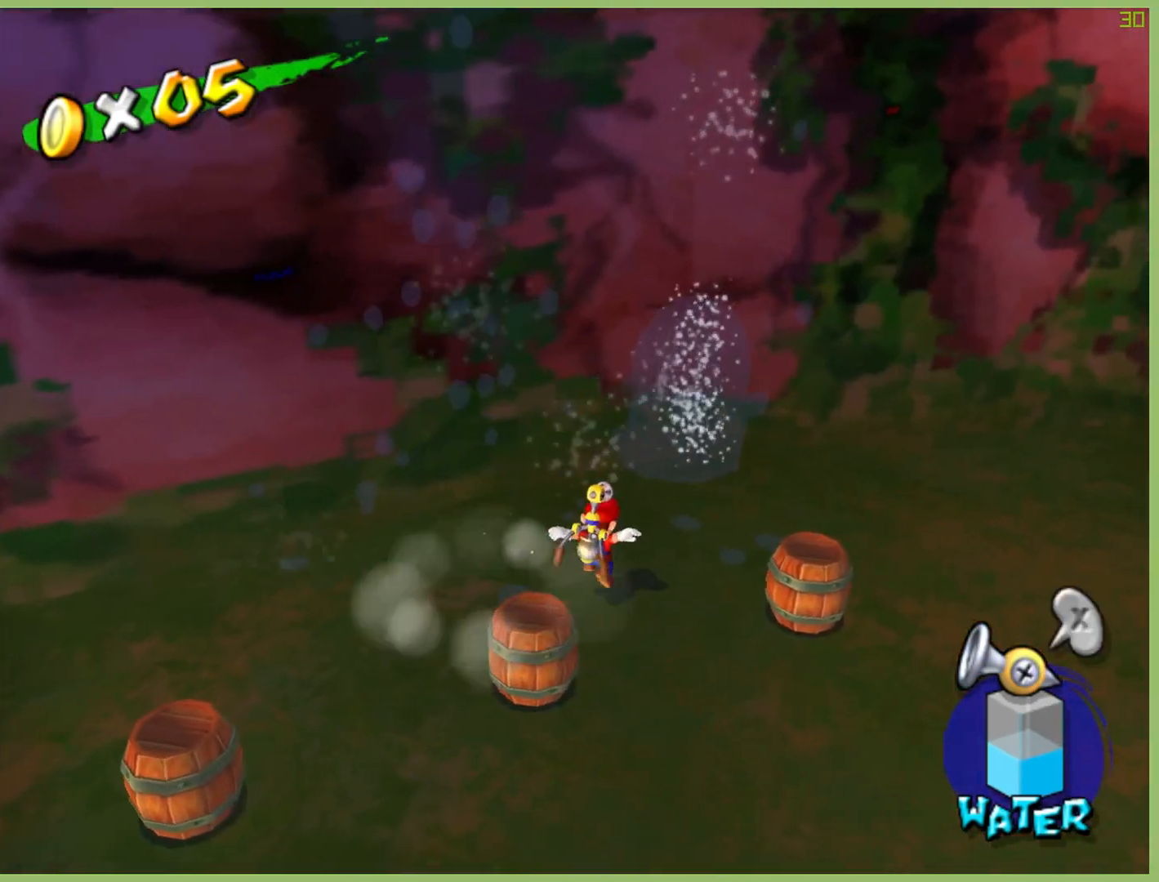
{"buttons": [], "left_stick": "up-right", "right_stick": "center", "button_events": []}
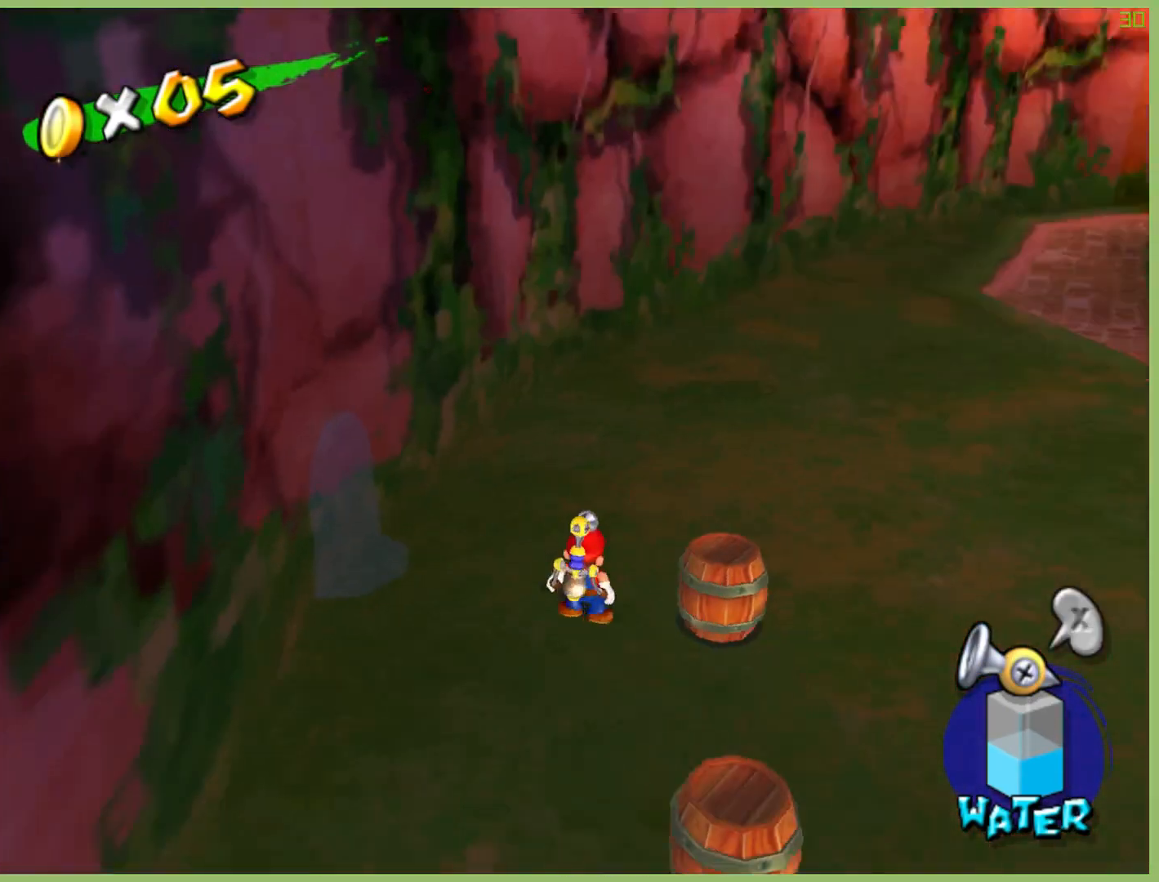
{"buttons": ["A", "R2"], "left_stick": "up-left", "right_stick": "center", "button_events": [[467, "A", "down"], [500, "R2", "down"]]}
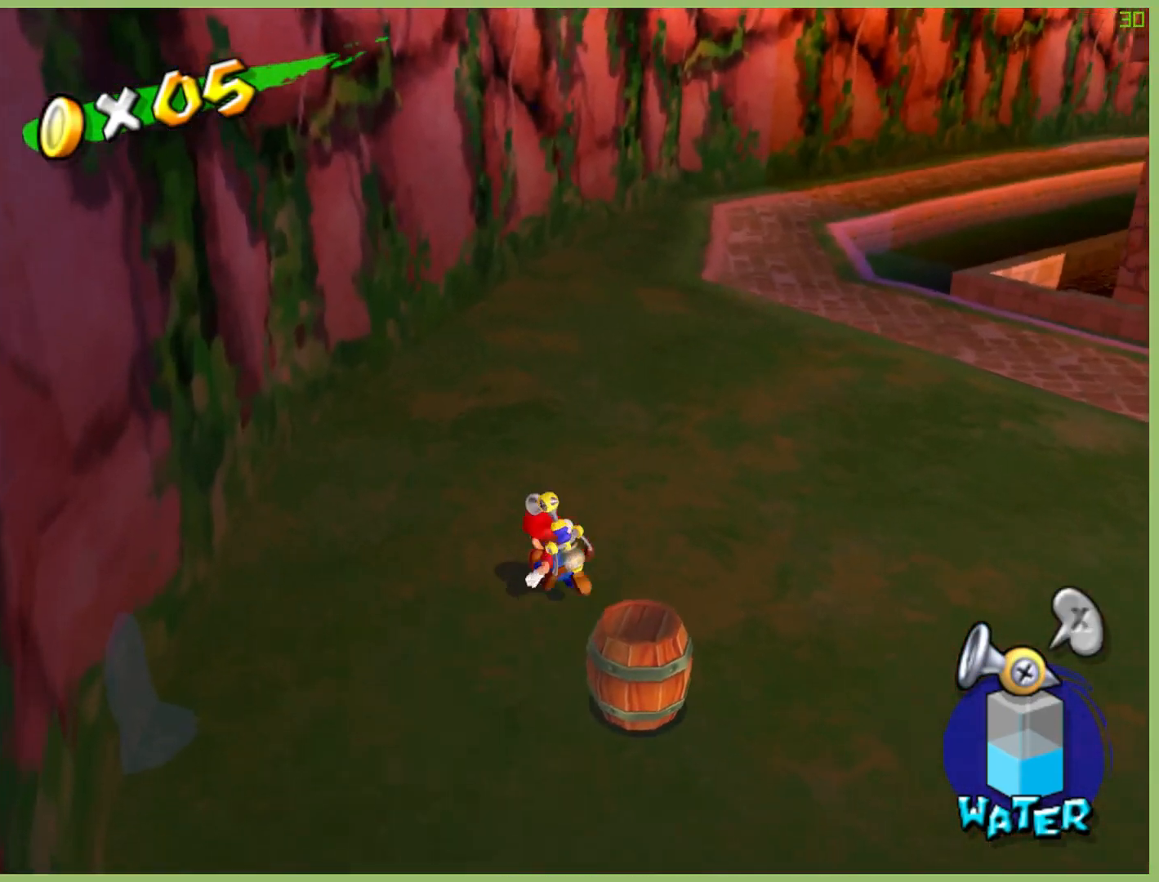
{"buttons": ["A", "R2"], "left_stick": "up", "right_stick": "center", "button_events": [[133, "A", "up"], [133, "R2", "up"], [200, "A", "down"], [233, "R2", "down"], [333, "A", "up"], [333, "R2", "up"], [400, "R2", "down"], [433, "A", "down"]]}
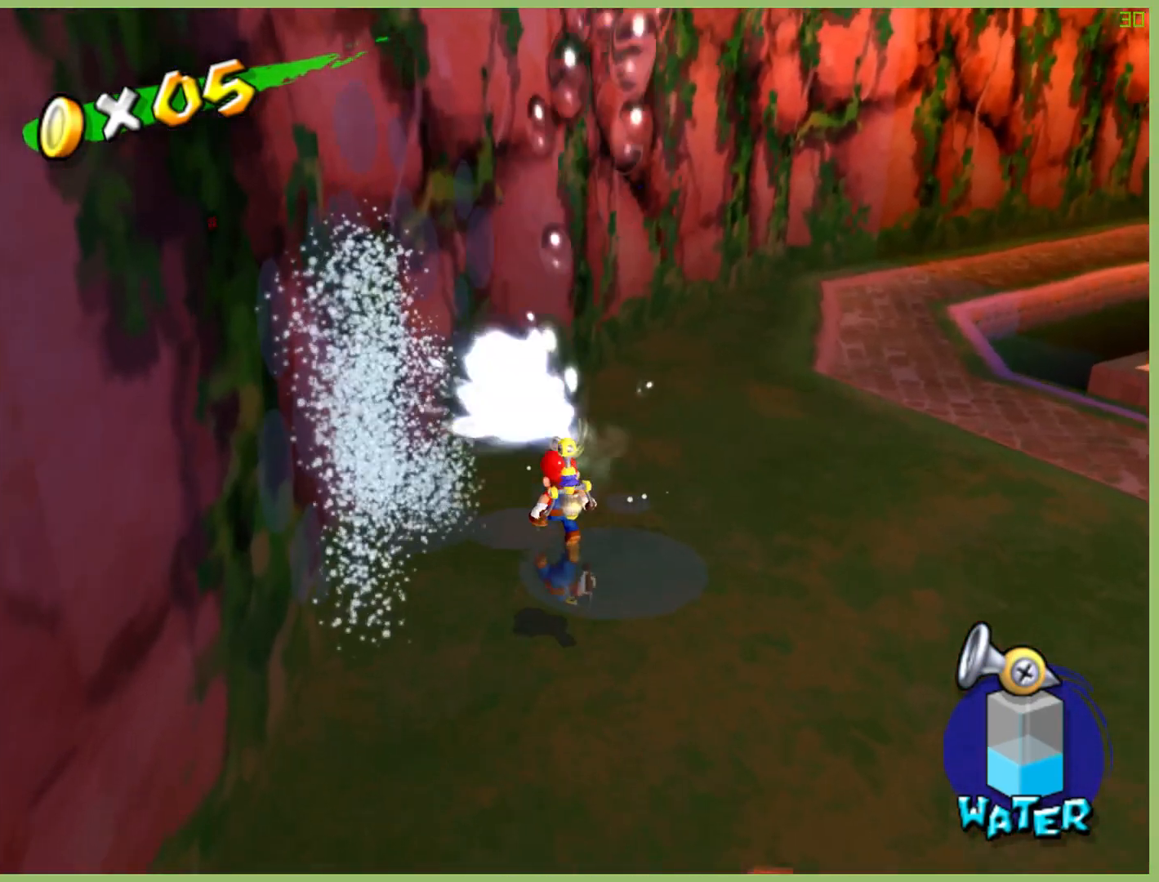
{"buttons": ["A"], "left_stick": "up-right", "right_stick": "center", "button_events": [[33, "R2", "up"], [67, "A", "up"], [500, "A", "down"]]}
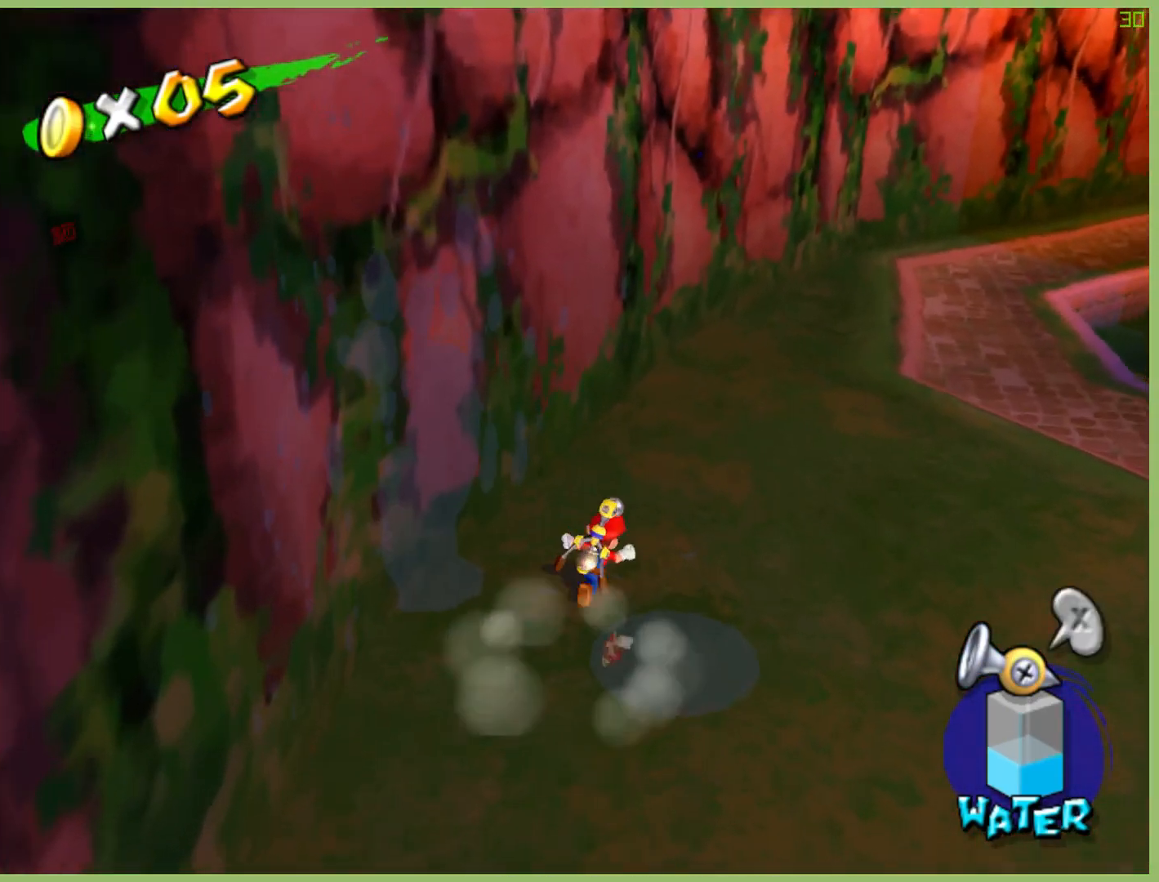
{"buttons": ["A", "R2"], "left_stick": "up-right", "right_stick": "center", "button_events": [[33, "R2", "down"], [167, "A", "up"], [200, "R2", "up"], [267, "R2", "down"], [400, "R2", "up"], [467, "A", "down"], [467, "R2", "down"]]}
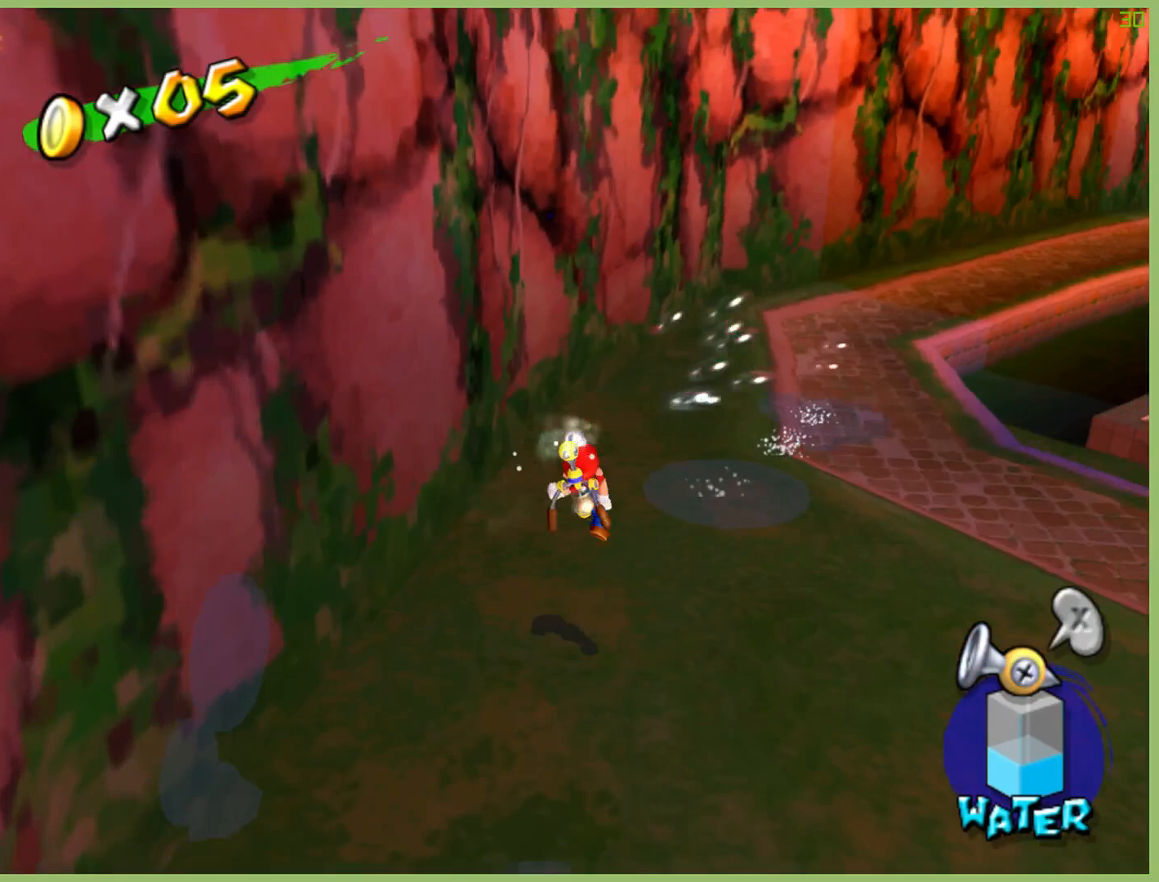
{"buttons": ["A"], "left_stick": "up", "right_stick": "center", "button_events": [[100, "A", "up"], [100, "R2", "up"], [500, "A", "down"]]}
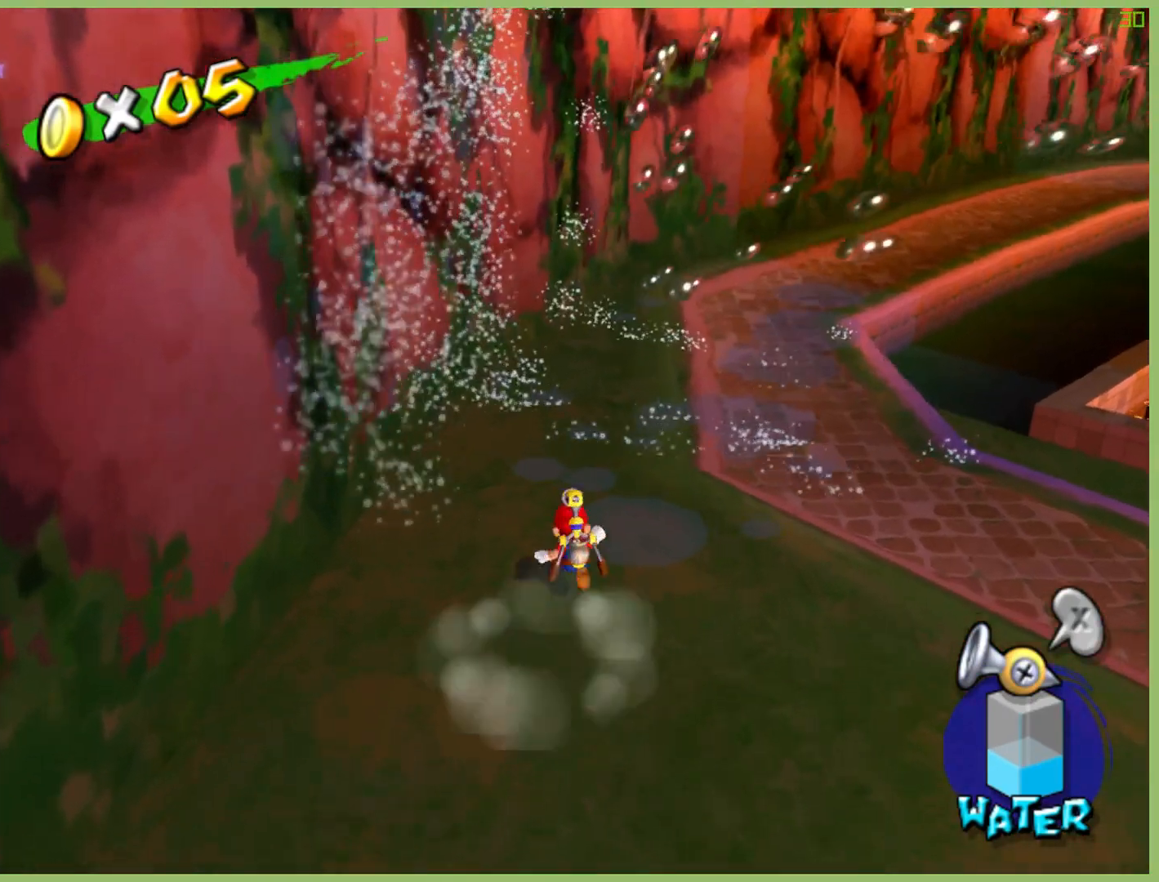
{"buttons": ["A", "R2"], "left_stick": "up", "right_stick": "center", "button_events": [[133, "A", "up"], [233, "R2", "down"], [267, "A", "down"], [367, "A", "up"], [367, "R2", "up"], [467, "A", "down"], [467, "R2", "down"]]}
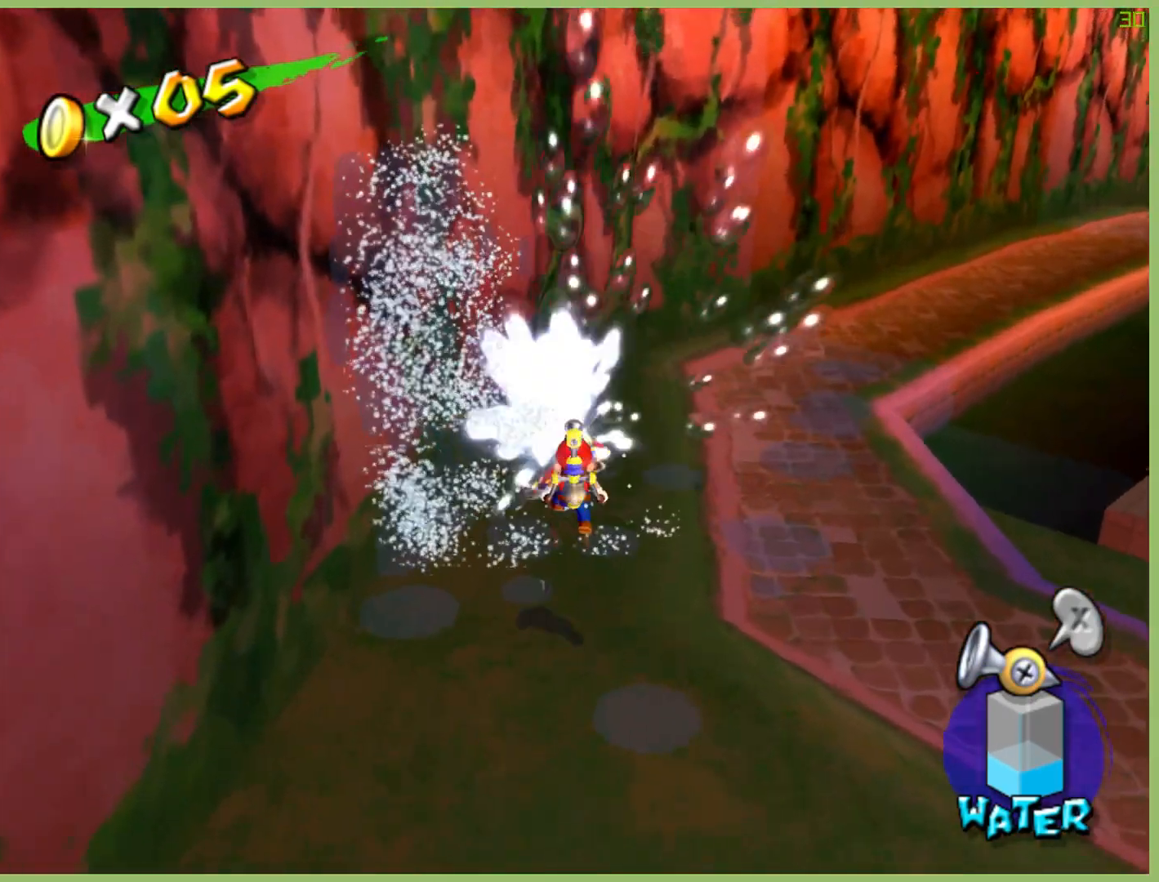
{"buttons": [], "left_stick": "right", "right_stick": "center", "button_events": [[67, "A", "up"], [67, "R2", "up"]]}
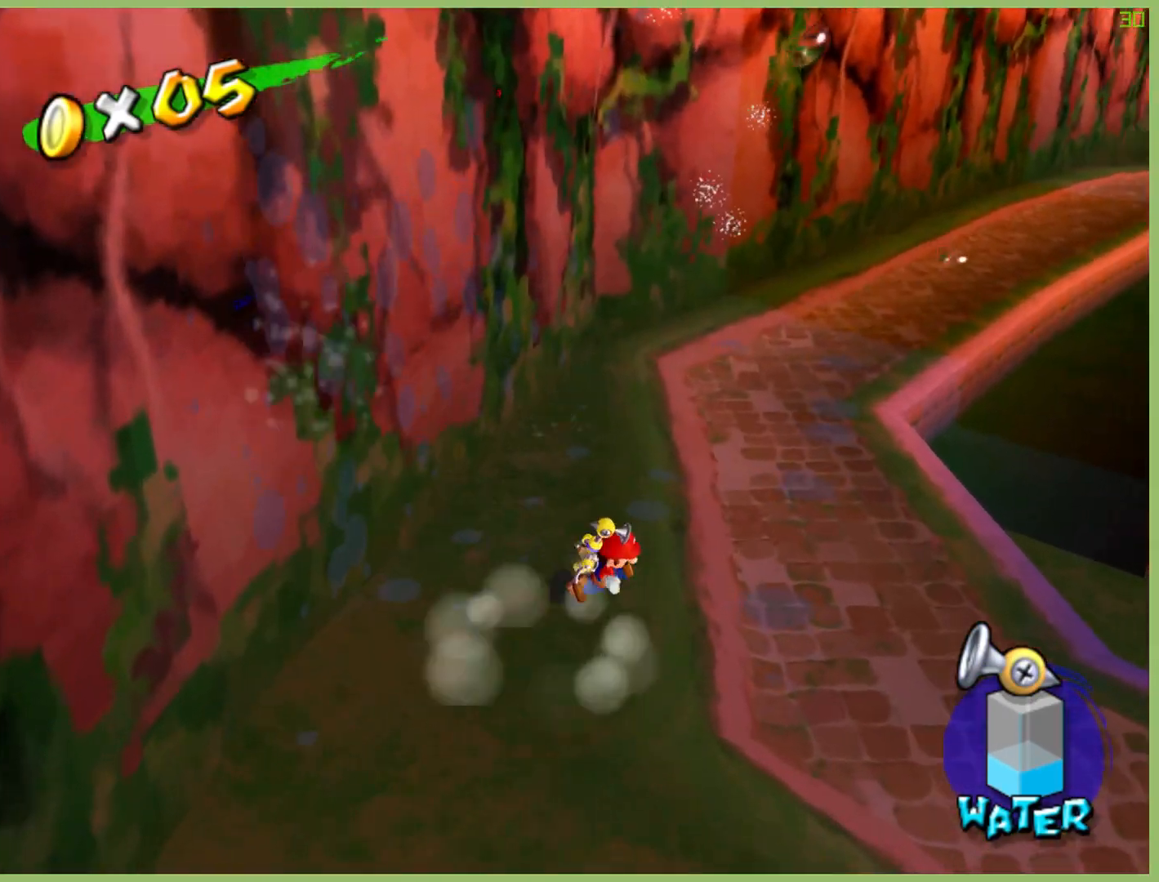
{"buttons": [], "left_stick": "up-right", "right_stick": "center", "button_events": []}
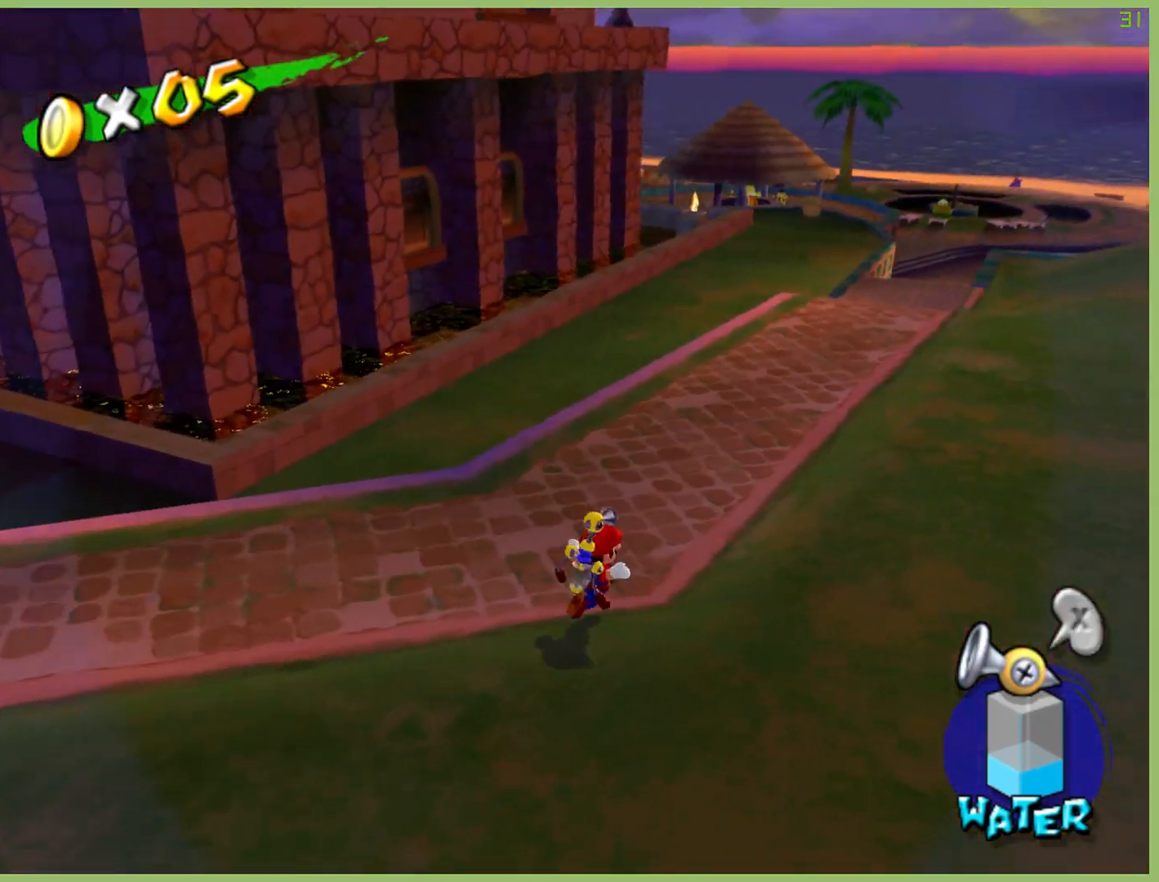
{"buttons": [], "left_stick": "up-right", "right_stick": "center", "button_events": [[267, "X", "down"], [400, "X", "up"]]}
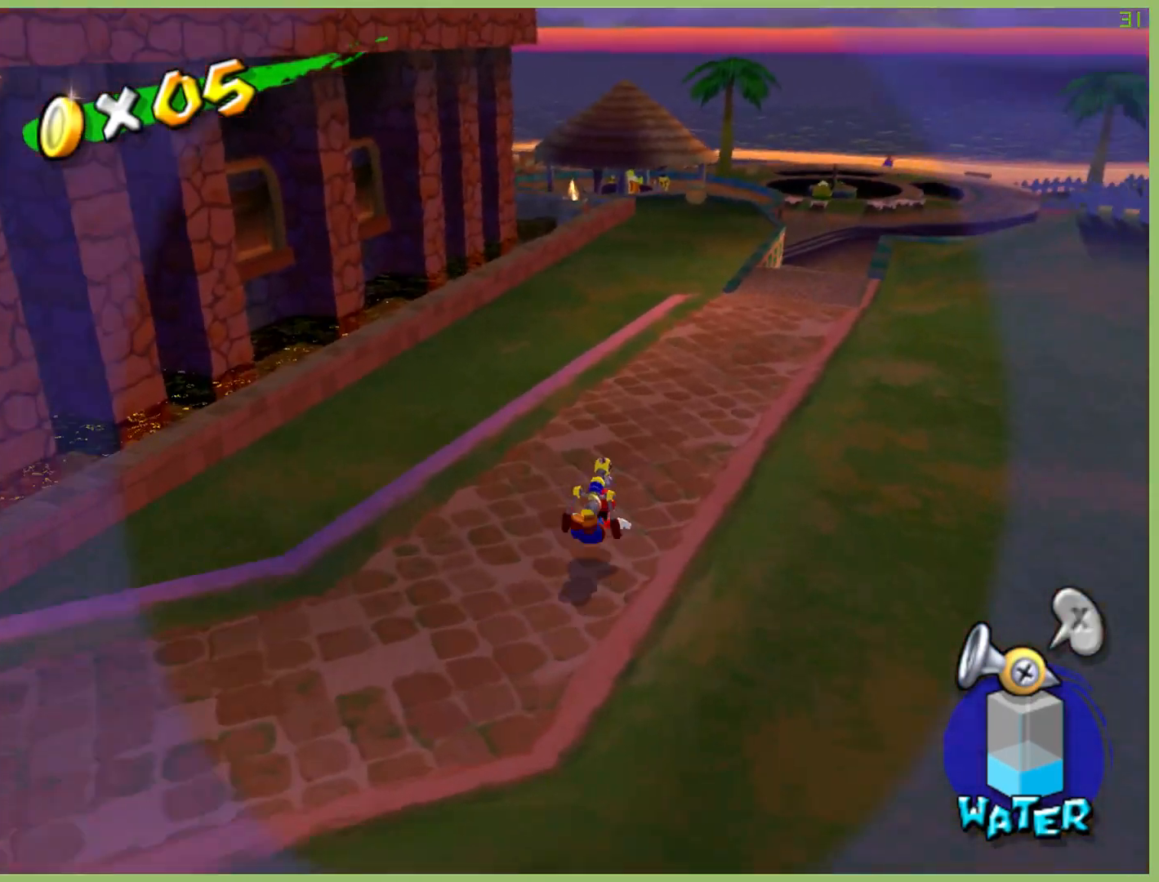
{"buttons": [], "left_stick": "up-right", "right_stick": "center", "button_events": []}
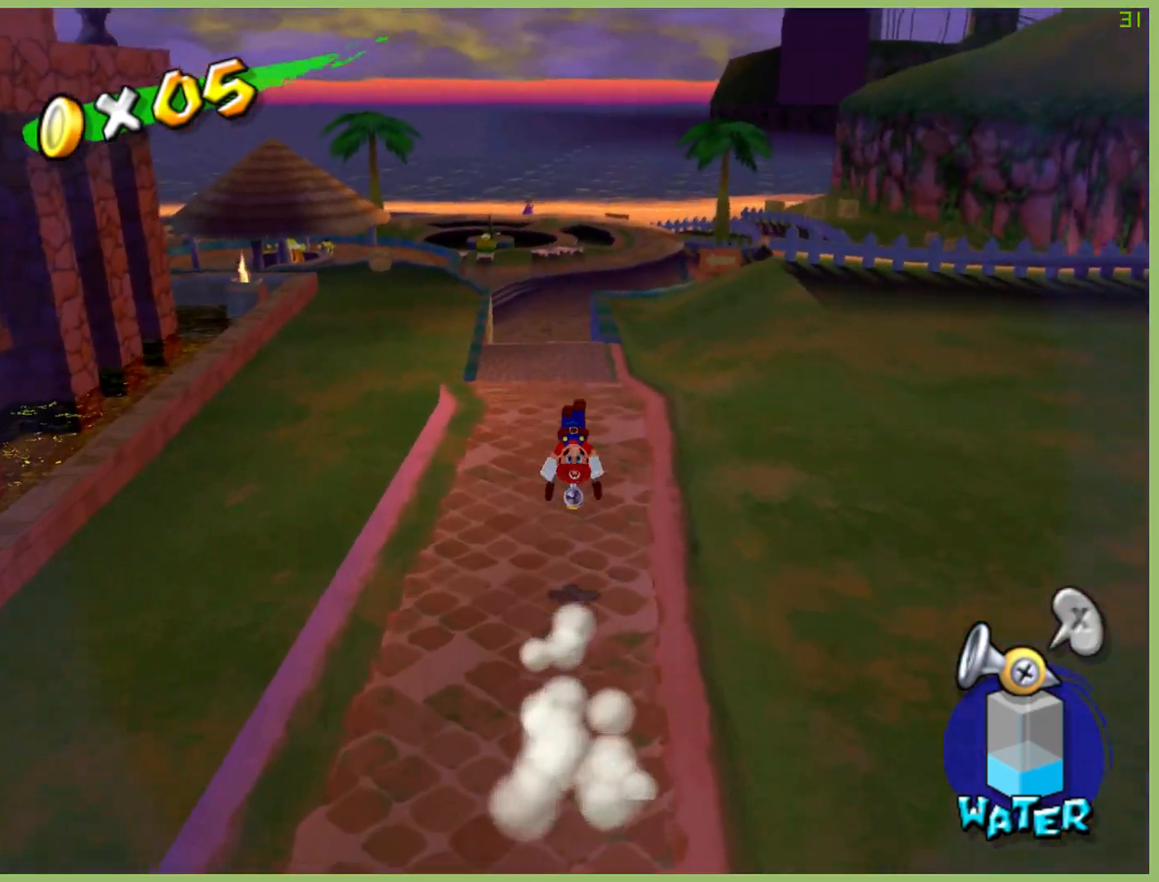
{"buttons": ["X"], "left_stick": "up", "right_stick": "center", "button_events": [[500, "X", "down"]]}
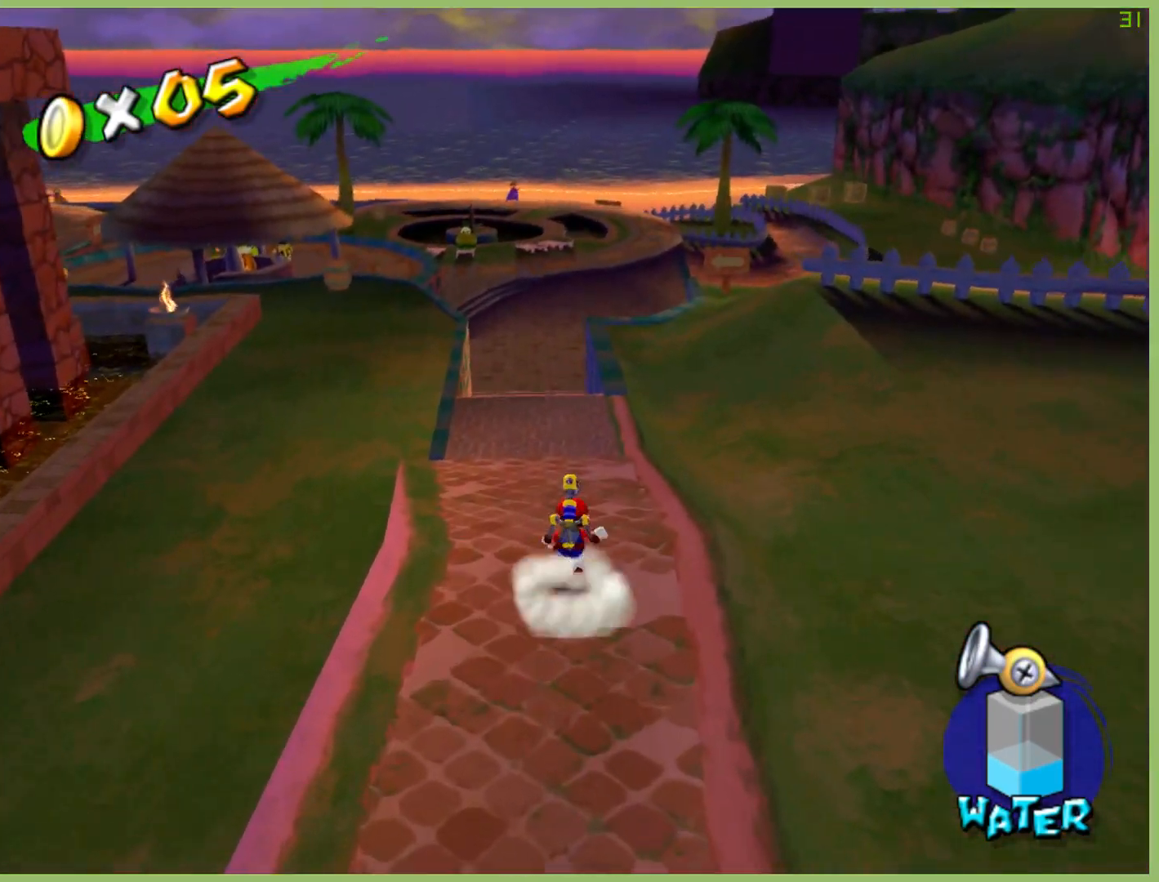
{"buttons": [], "left_stick": "up", "right_stick": "center", "button_events": [[167, "X", "up"]]}
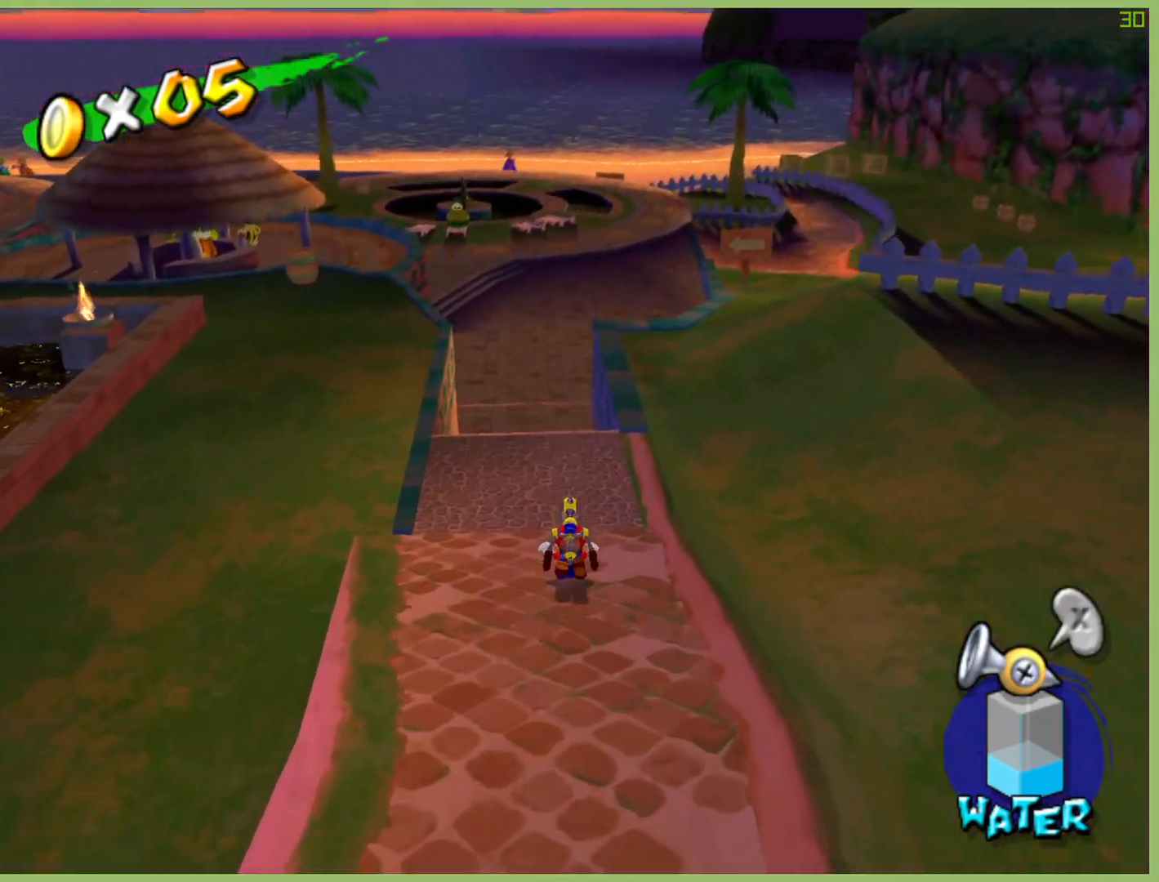
{"buttons": ["A"], "left_stick": "up", "right_stick": "center", "button_events": [[233, "A", "down"]]}
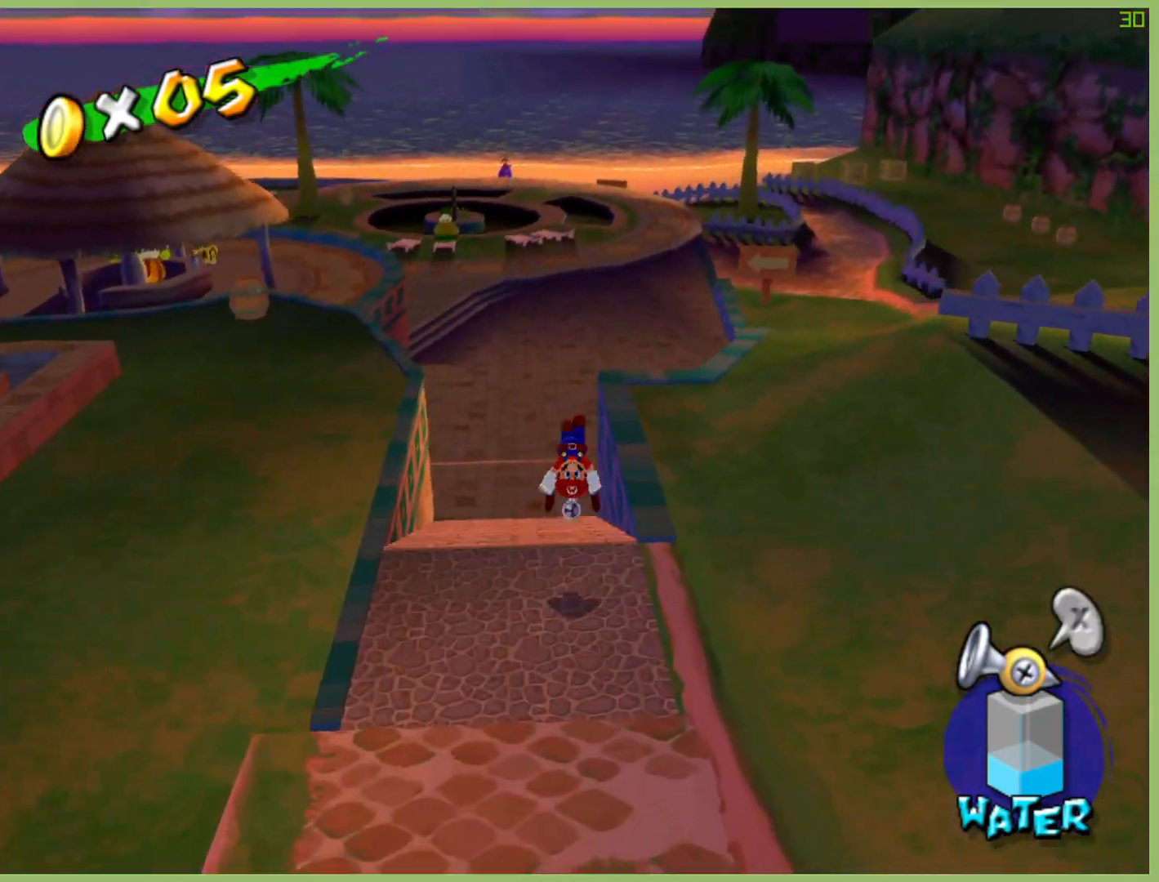
{"buttons": [], "left_stick": "up", "right_stick": "center", "button_events": [[200, "A", "up"]]}
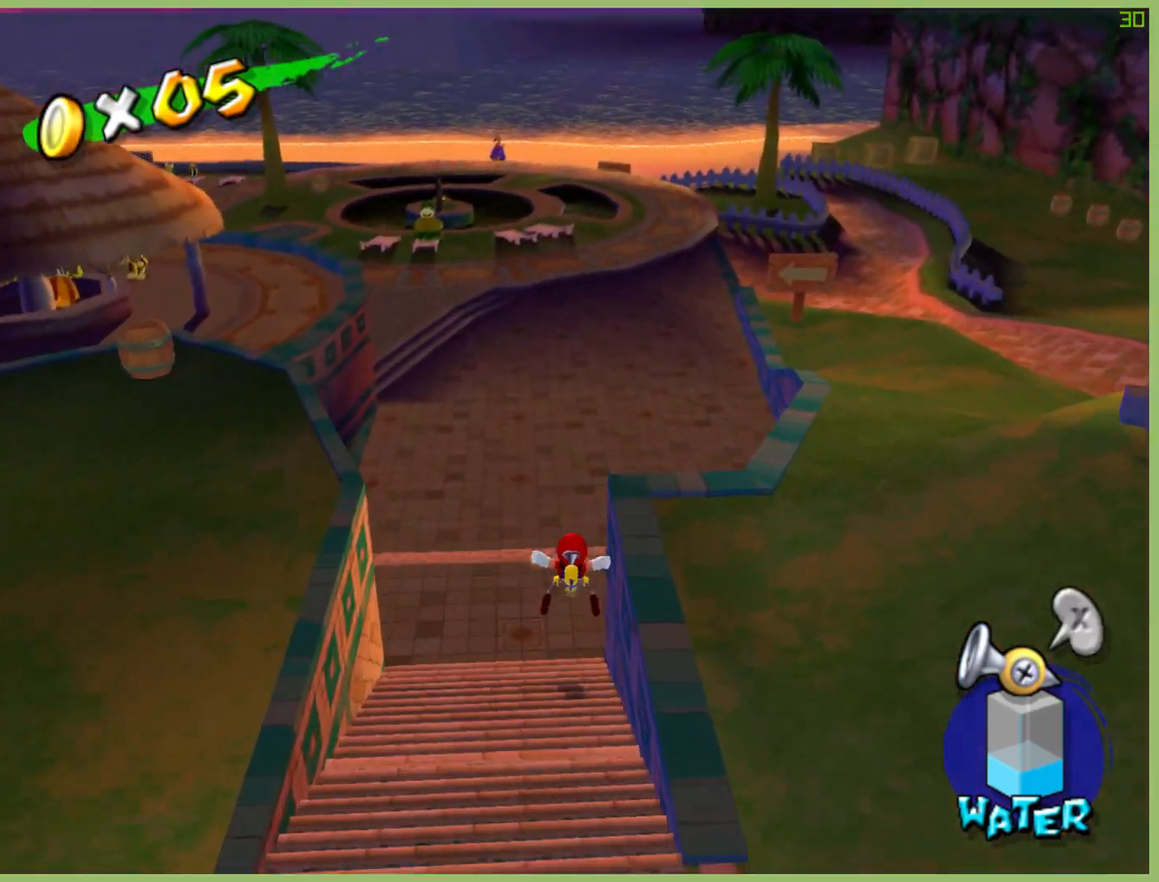
{"buttons": [], "left_stick": "up", "right_stick": "center", "button_events": []}
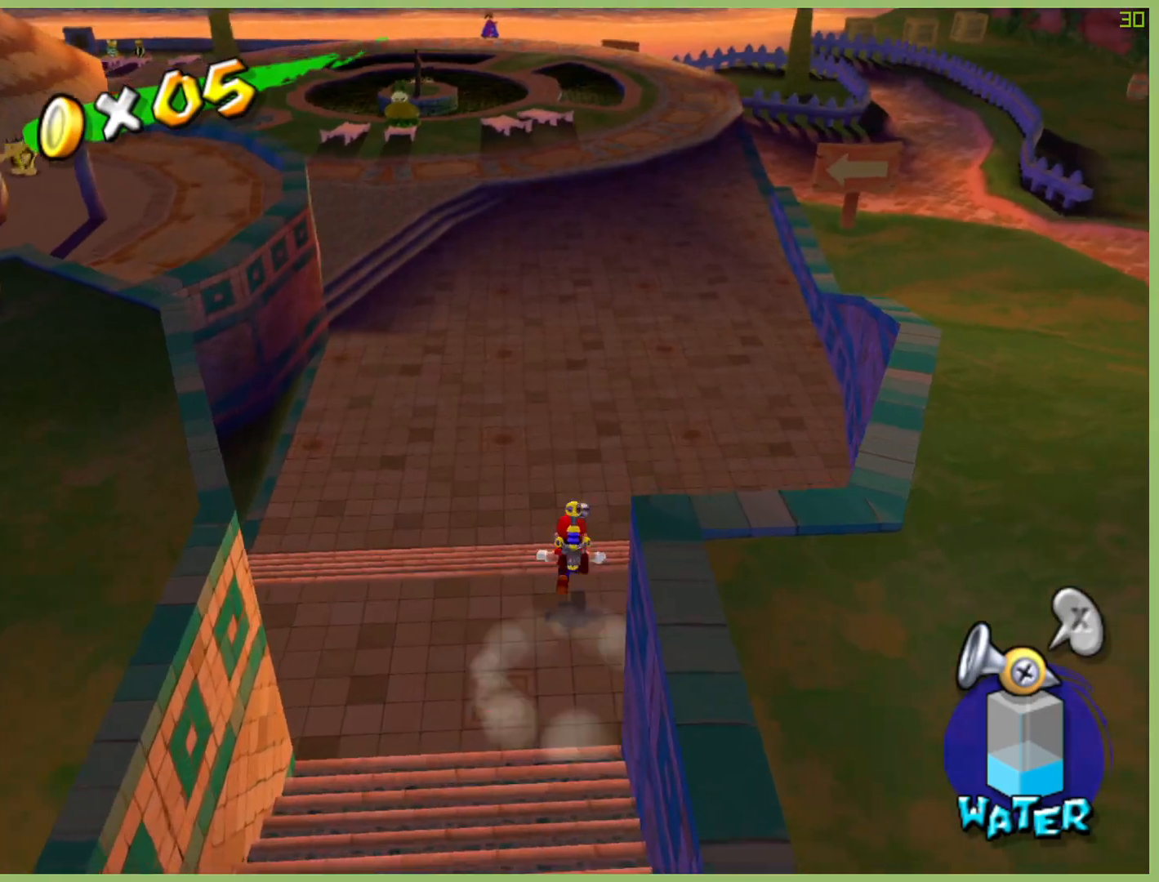
{"buttons": [], "left_stick": "up", "right_stick": "center", "button_events": []}
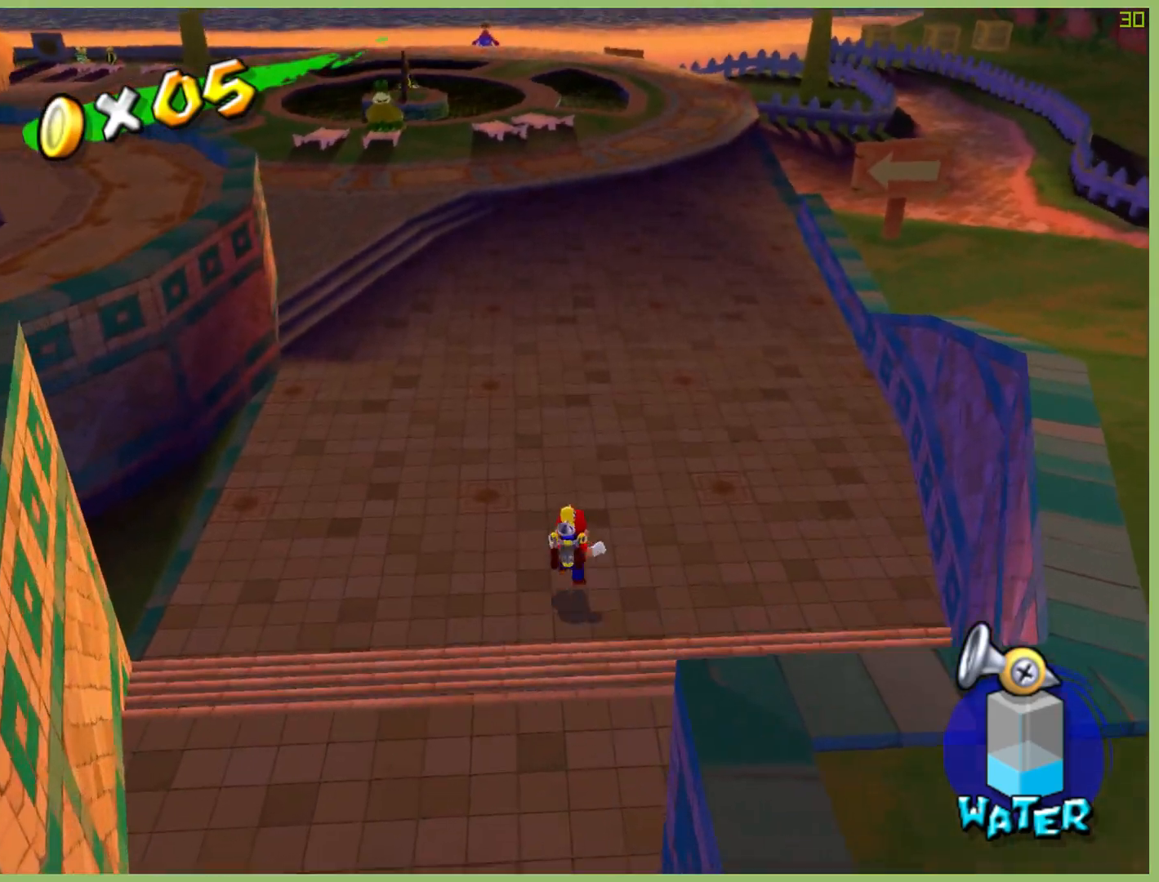
{"buttons": [], "left_stick": "up-left", "right_stick": "center", "button_events": []}
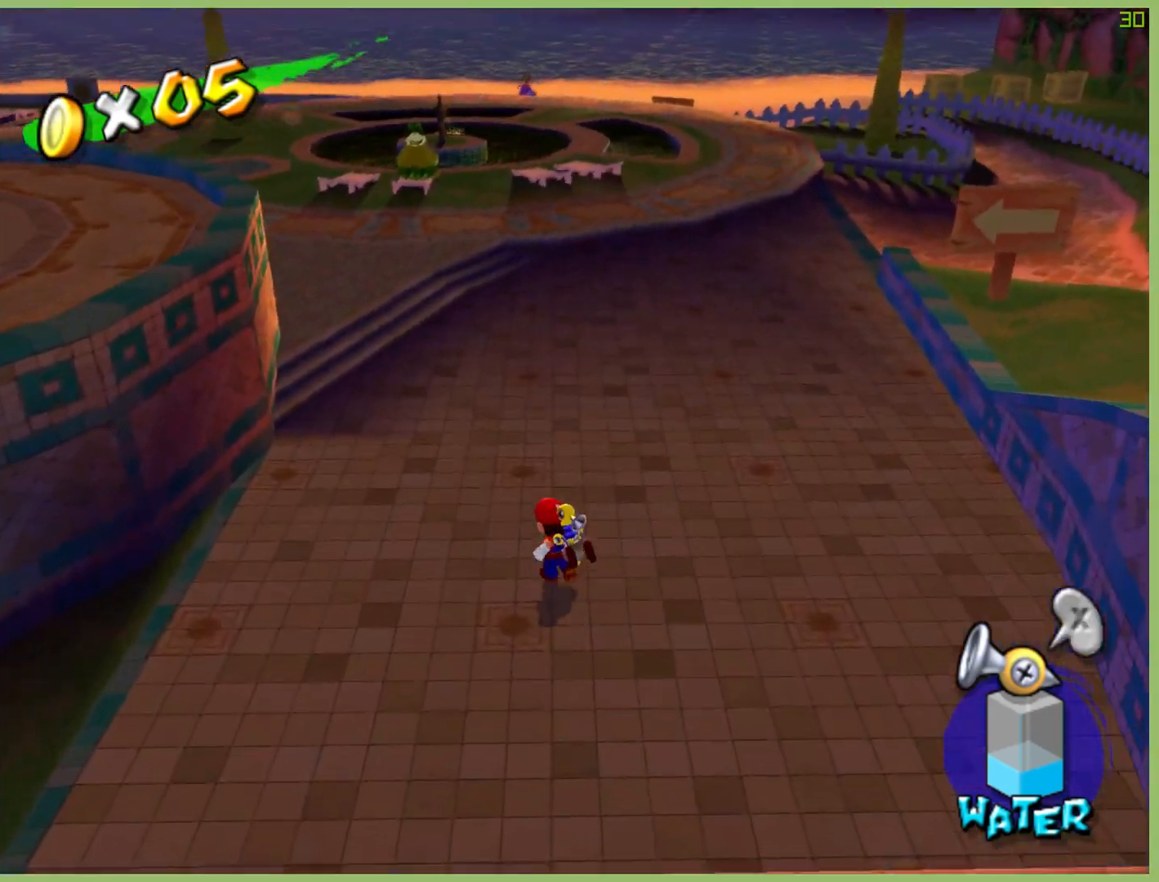
{"buttons": ["X"], "left_stick": "up", "right_stick": "center", "button_events": [[400, "X", "down"]]}
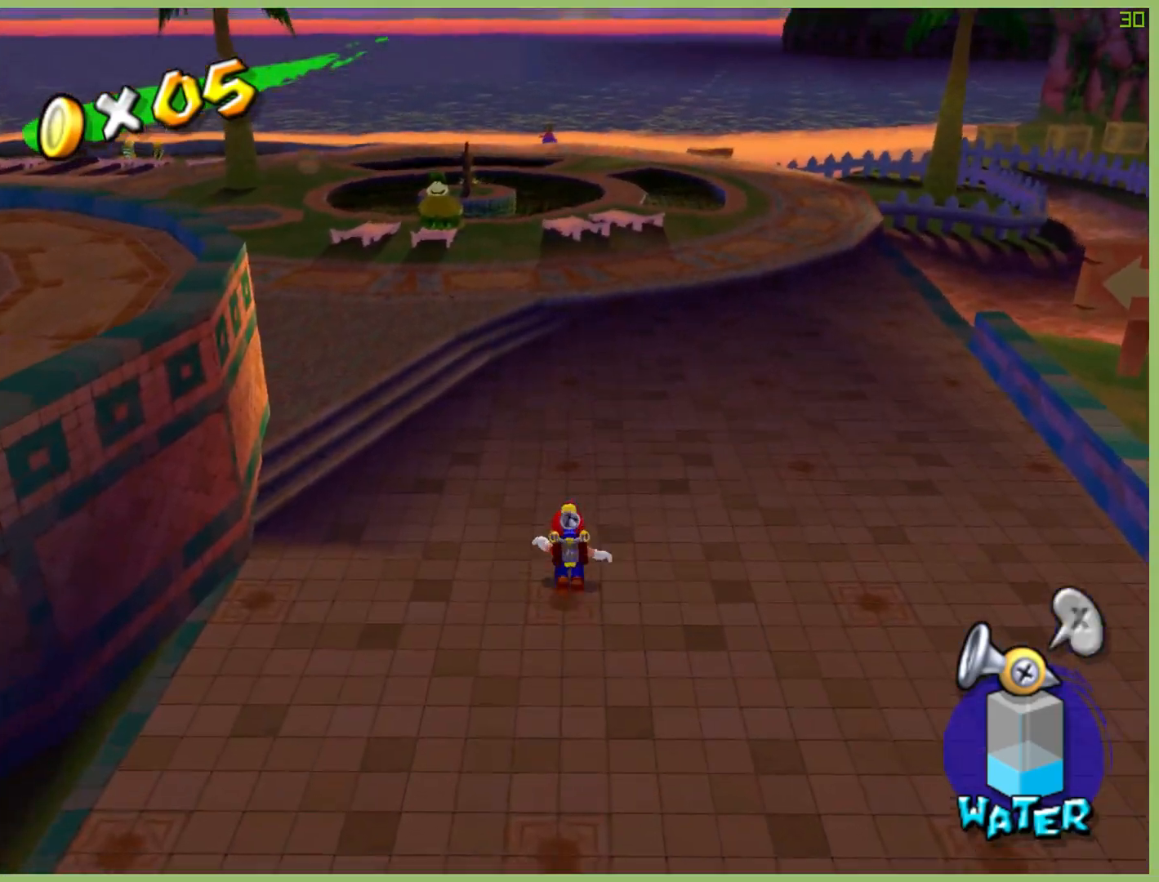
{"buttons": ["A"], "left_stick": "up-left", "right_stick": "center", "button_events": [[100, "X", "up"], [400, "A", "down"]]}
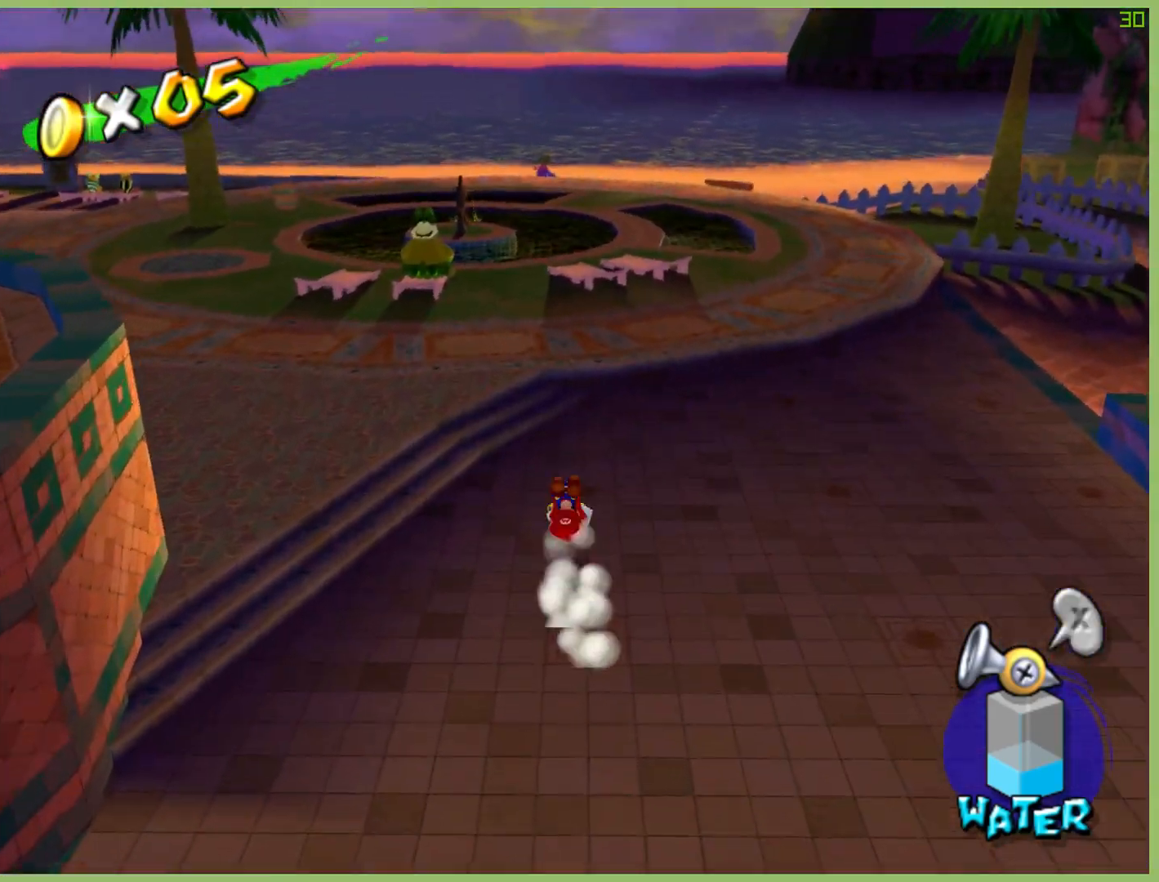
{"buttons": [], "left_stick": "up-left", "right_stick": "center", "button_events": [[233, "A", "up"]]}
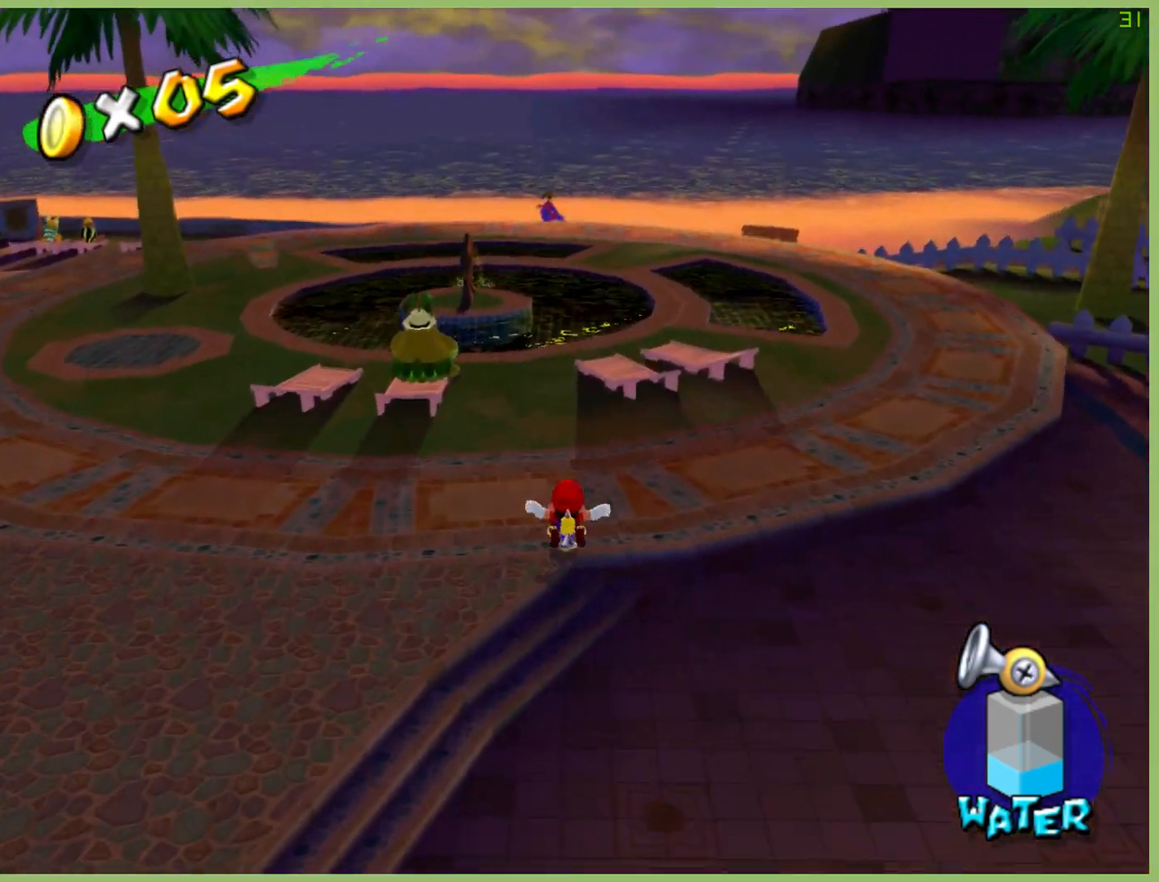
{"buttons": [], "left_stick": "up", "right_stick": "center", "button_events": [[67, "A", "down"], [267, "A", "up"], [300, "X", "down"], [500, "X", "up"]]}
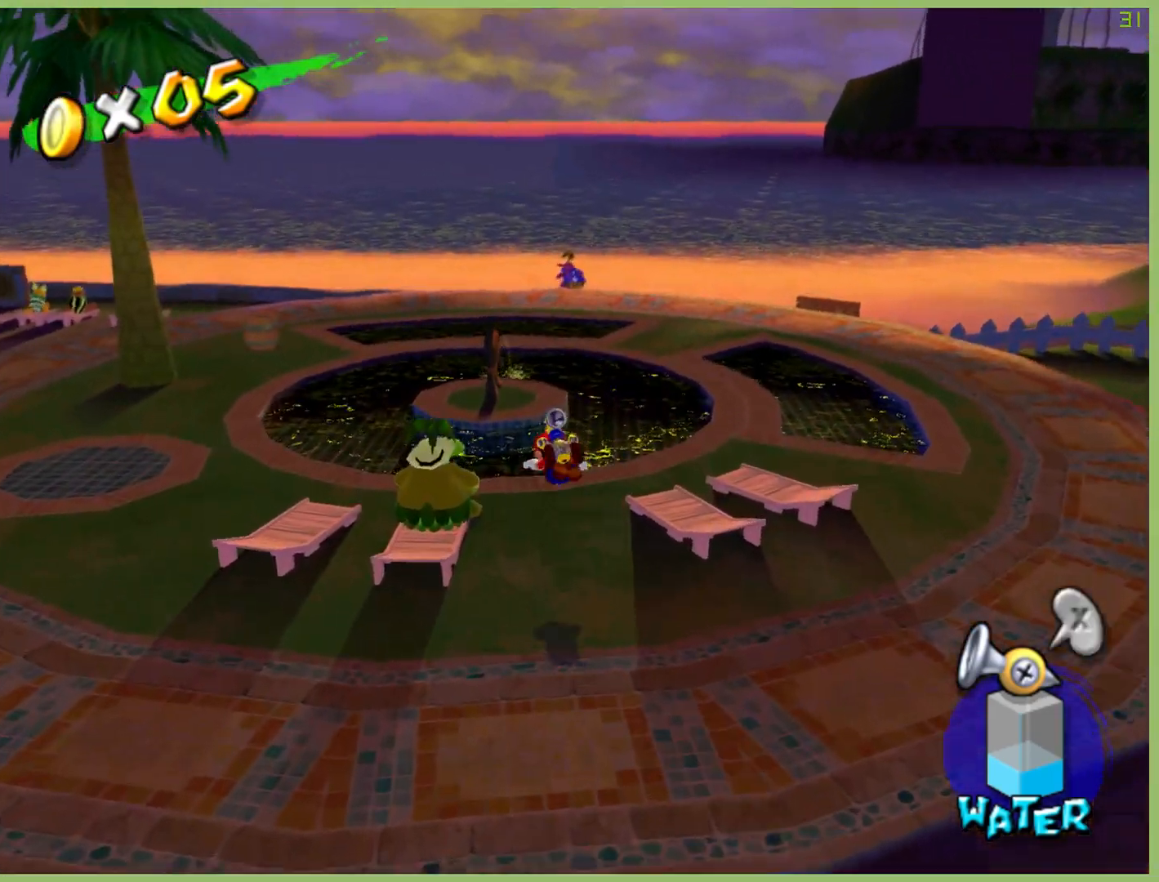
{"buttons": ["A"], "left_stick": "up-right", "right_stick": "center", "button_events": [[433, "A", "down"]]}
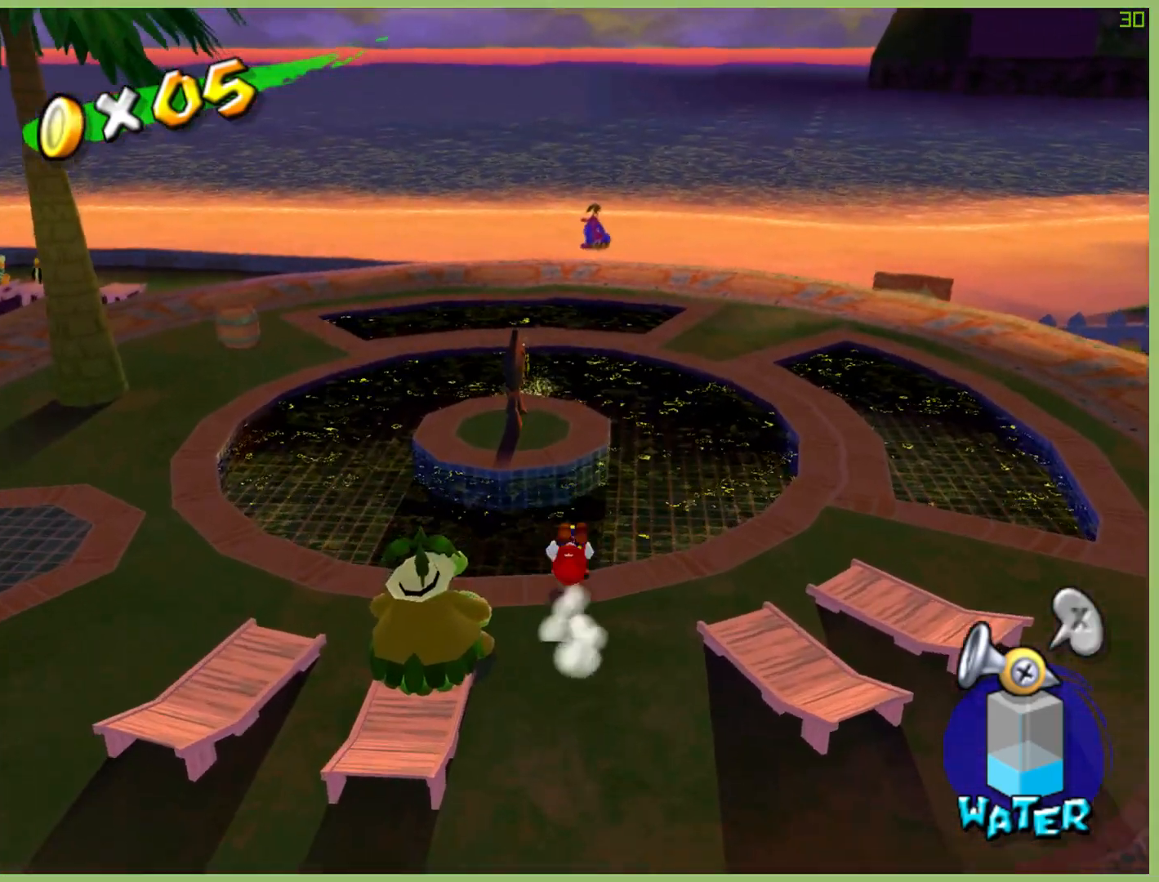
{"buttons": [], "left_stick": "up-right", "right_stick": "center", "button_events": [[467, "A", "up"]]}
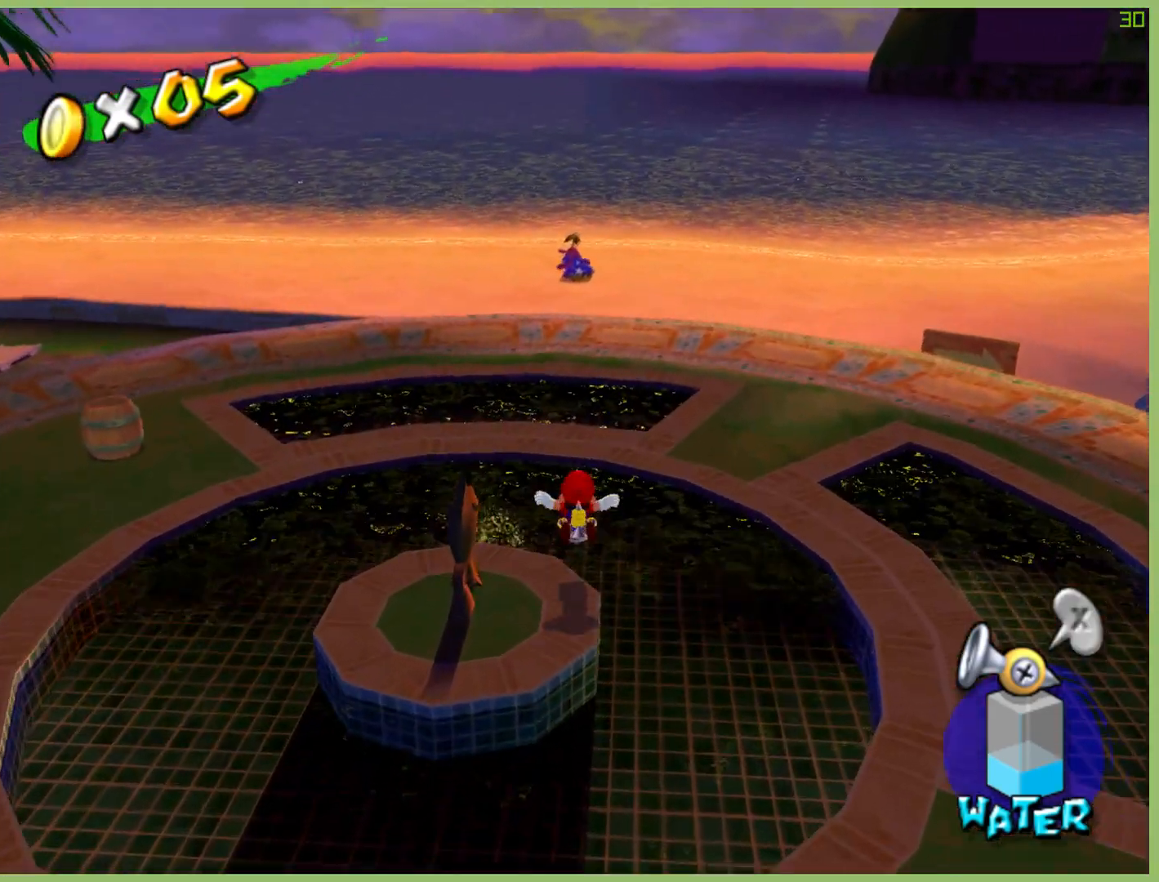
{"buttons": ["R2"], "left_stick": "up-right", "right_stick": "center", "button_events": [[167, "R2", "down"]]}
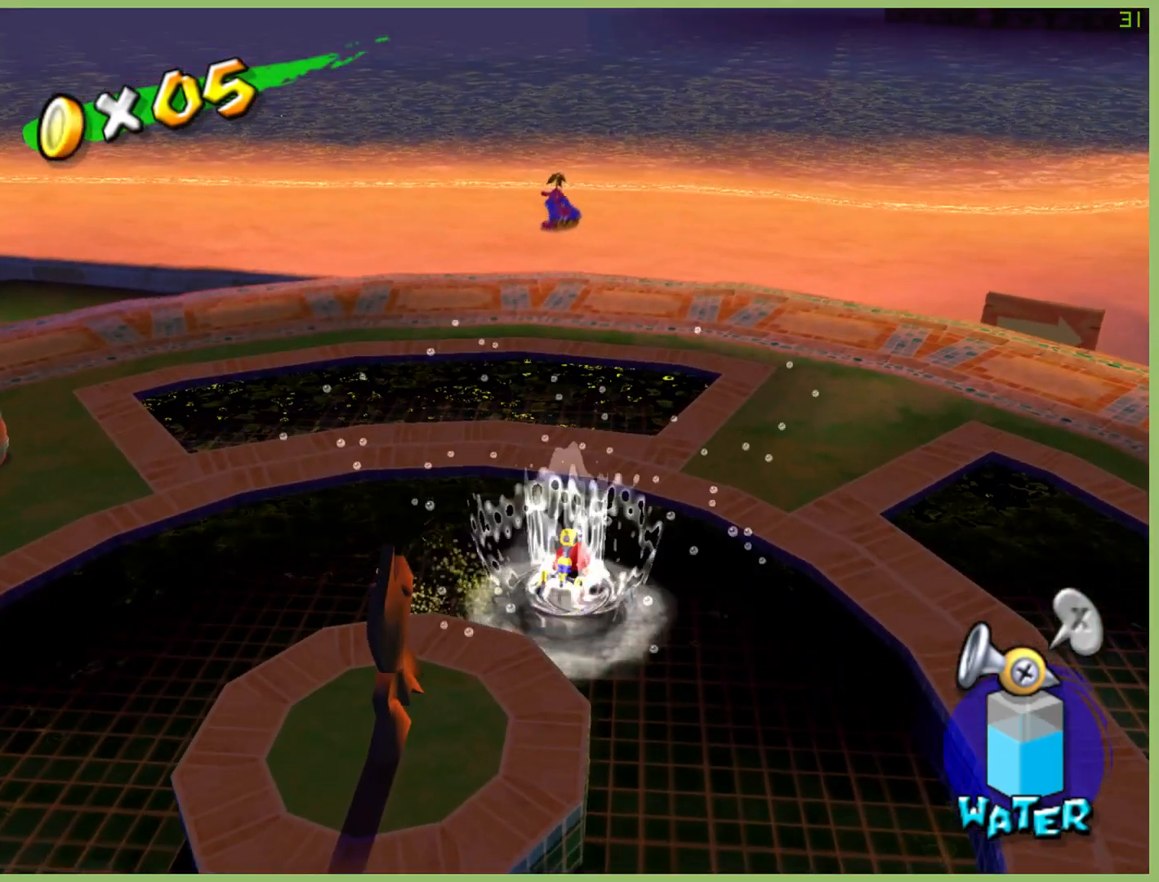
{"buttons": [], "left_stick": "up-right", "right_stick": "center", "button_events": [[400, "R2", "up"]]}